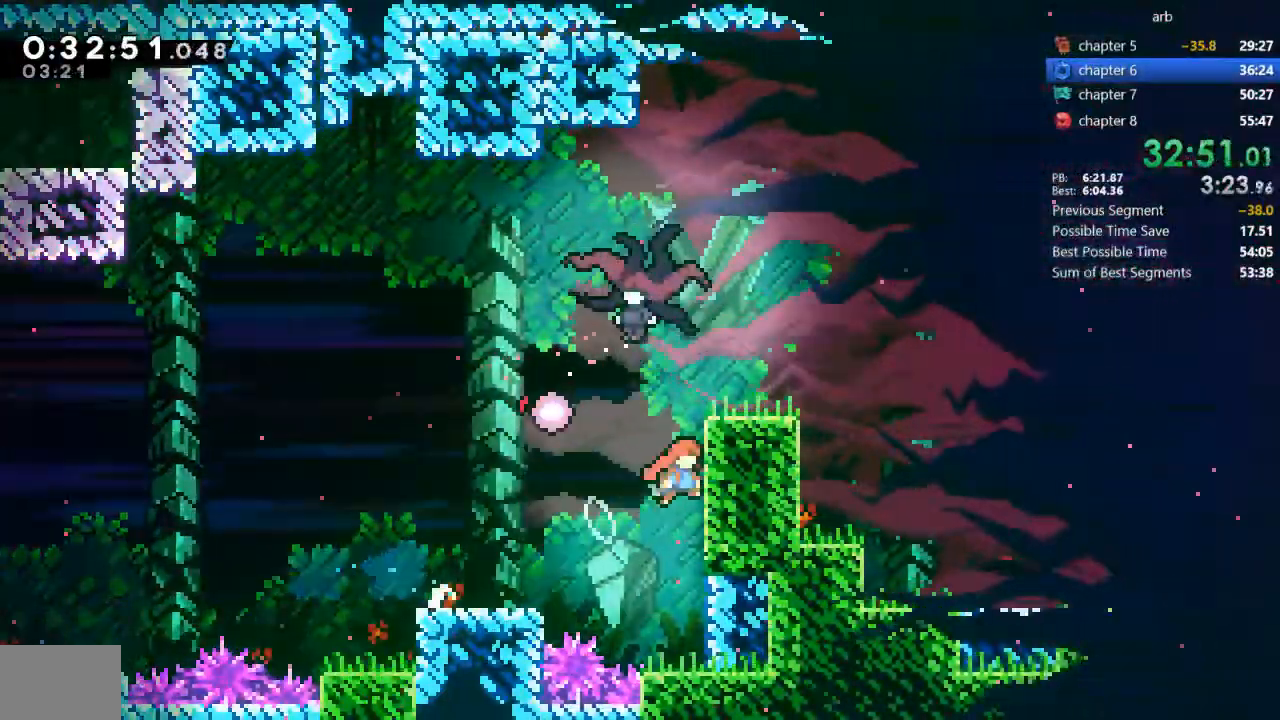
Gameplay with a controller (PlayStation layout); each line is a JSON object with the inputs held at the frame after it (dt_ms = milliseconds from this image to that frame). "events" lists button and stick changes between this image and that frame as [ms after this image, input, new state], when the widget could be followed in between. Not read: L3 R3 TOUCHPAD TRIANGLE.
{"dt_ms": 500, "buttons": ["DPAD_RIGHT"]}
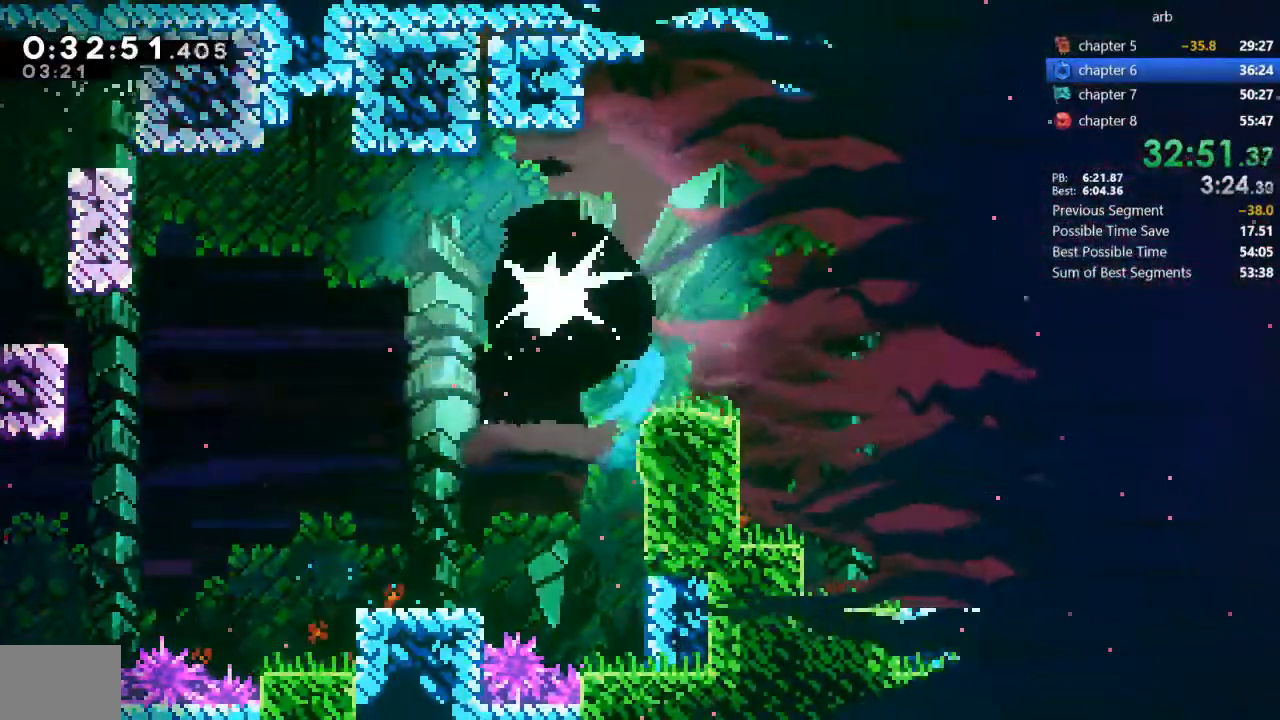
{"dt_ms": 1000, "buttons": ["SQUARE", "DPAD_DOWN", "DPAD_RIGHT"]}
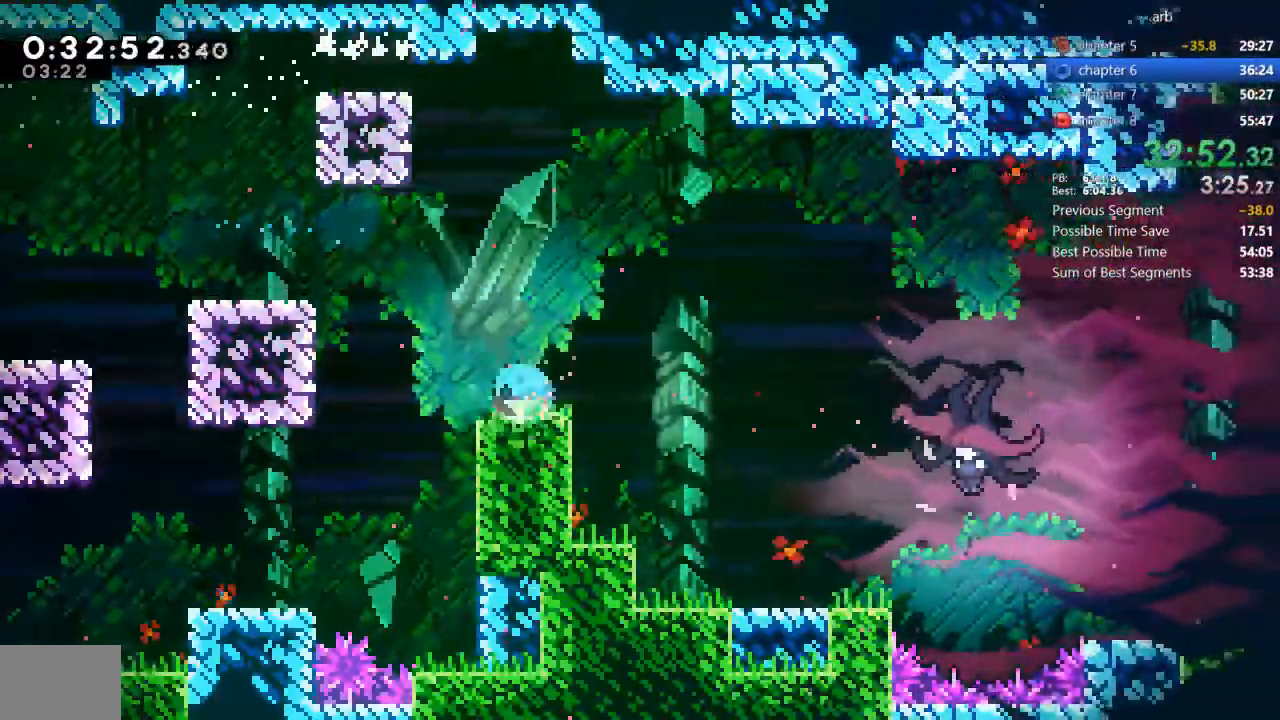
{"dt_ms": 500, "buttons": []}
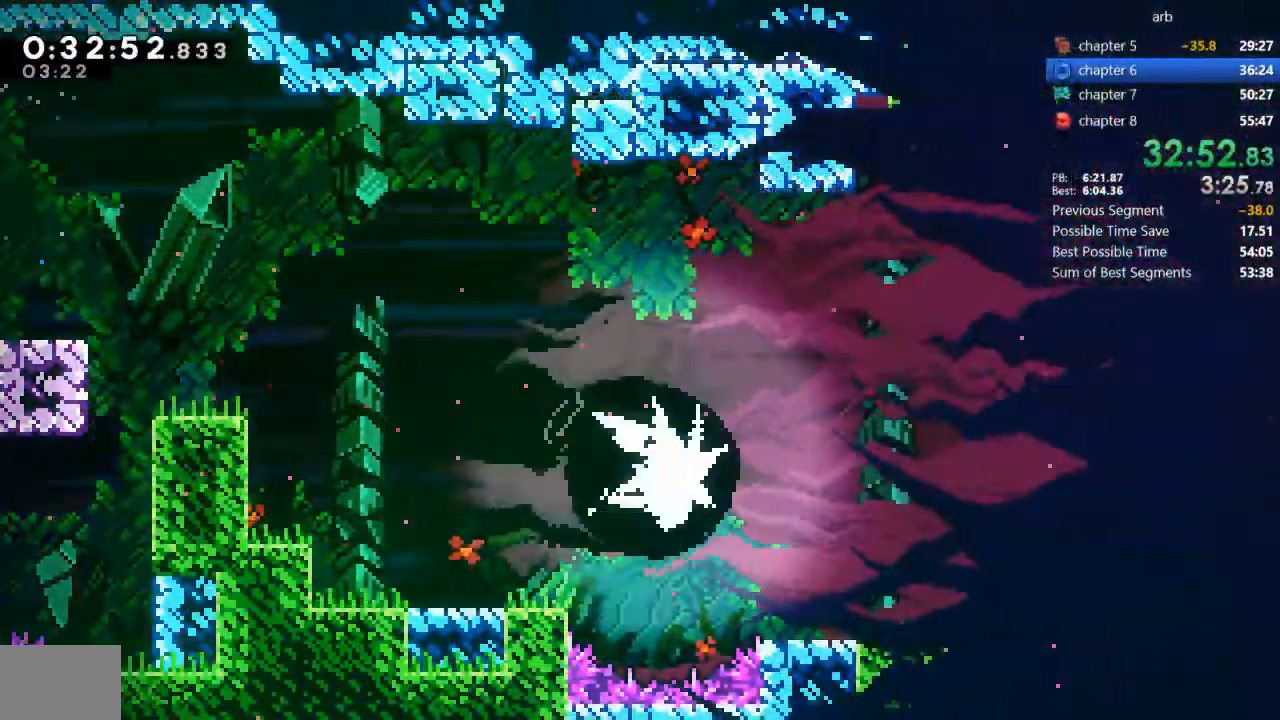
{"dt_ms": 1000, "buttons": ["DPAD_DOWN", "DPAD_RIGHT"], "events": [[17, "DPAD_DOWN", "down"], [417, "SQUARE", "down"], [583, "SQUARE", "up"], [617, "DPAD_DOWN", "up"], [783, "DPAD_DOWN", "down"], [783, "DPAD_RIGHT", "down"], [817, "SQUARE", "down"], [950, "SQUARE", "up"]]}
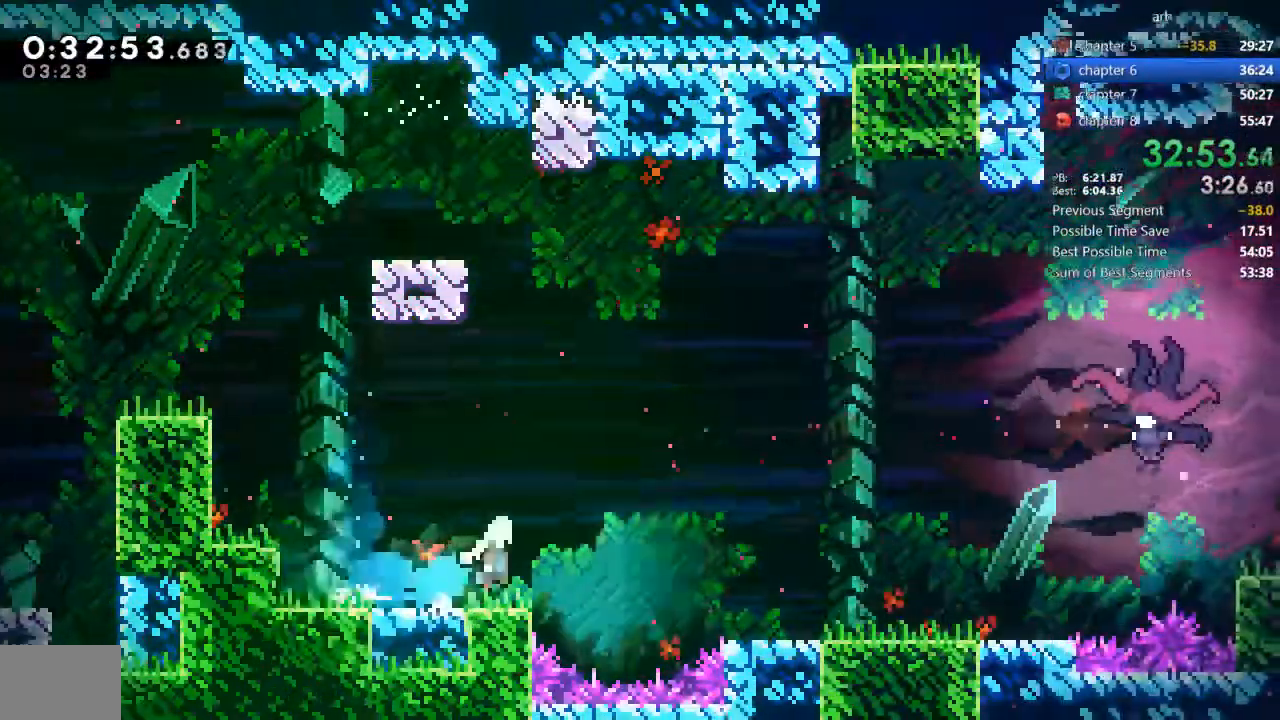
{"dt_ms": 500, "buttons": ["CROSS", "DPAD_DOWN", "DPAD_RIGHT"]}
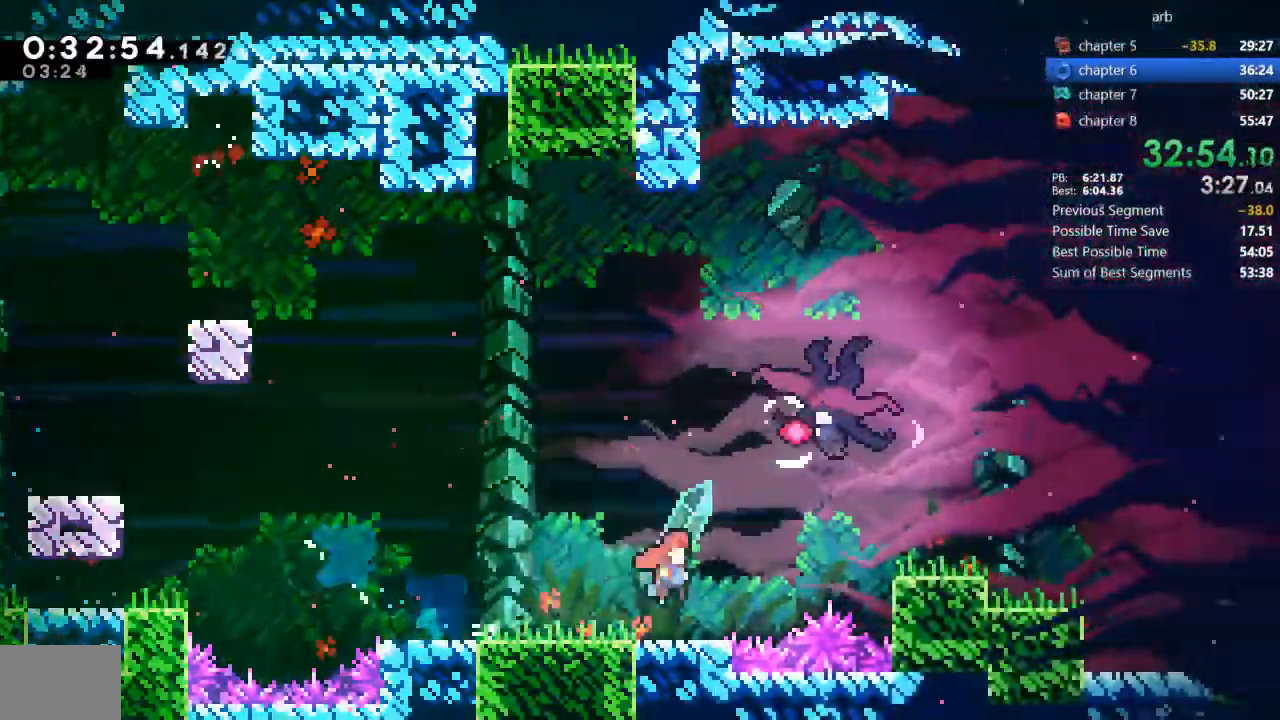
{"dt_ms": 500, "buttons": ["SQUARE", "DPAD_RIGHT"]}